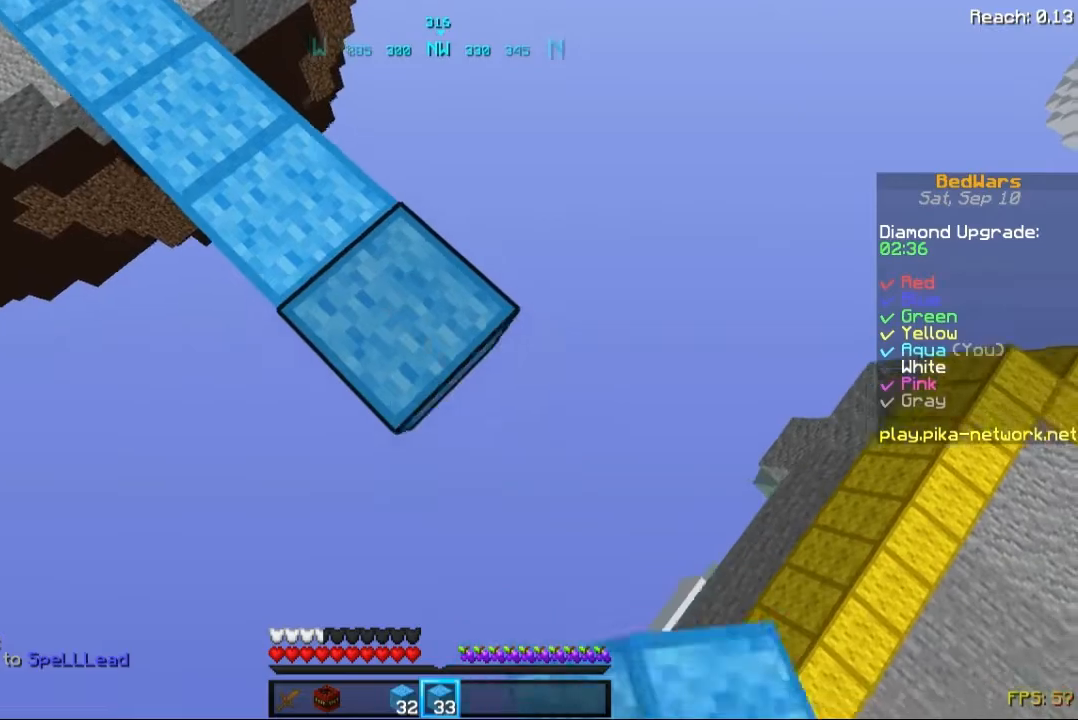
Gameplay with keyboard and mouse; each line is a JSON object with the keys and mouse buttons held at the frame after it. "events" lists presses ("down") and releases ("up") of "a", "d", "s", "space", "w", "mouse_left" and "mouse_right" between this image and that frame as [ms after this image, input, new state], when the widget could be followed in between. "mouse_left", "mouse_right" = the "left", "right" buttons of the "mouse" list. No other keys are recorded. Fast repeated clicks can show as one long hold. Not read: mouse_move.
{"keys": ["d", "s"], "mouse": ["right"], "events": [[160, "mouse_right", "down"], [240, "mouse_right", "up"], [480, "mouse_right", "down"]]}
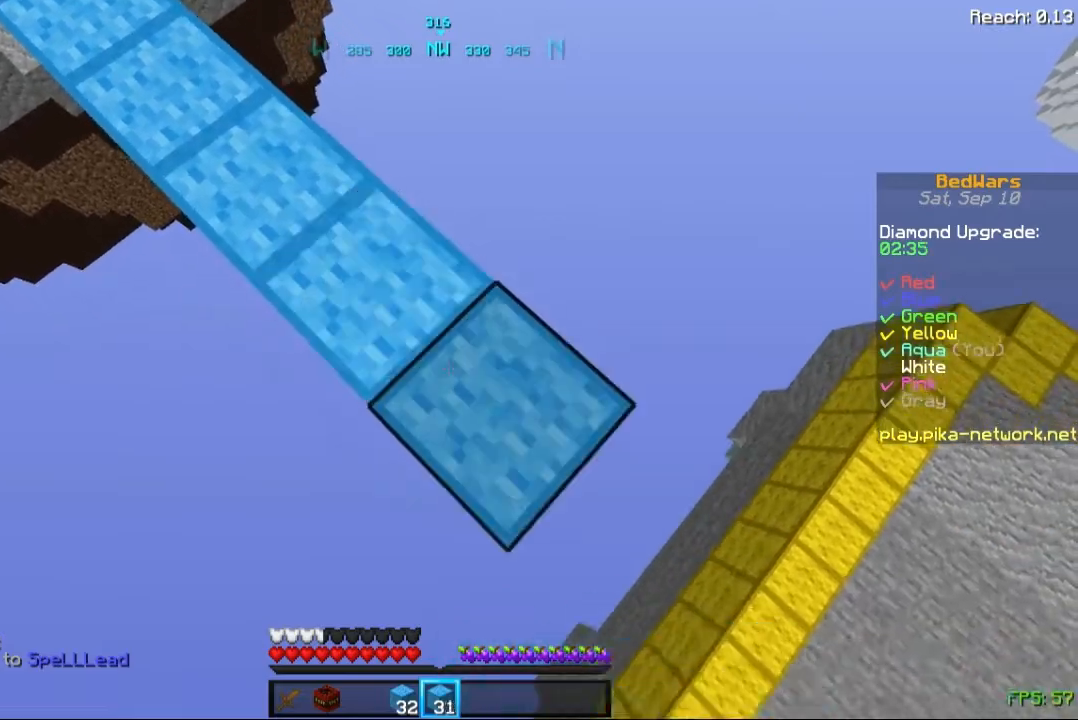
{"keys": ["d", "s"], "mouse": [], "events": [[120, "mouse_right", "up"], [360, "mouse_right", "down"], [520, "mouse_right", "up"]]}
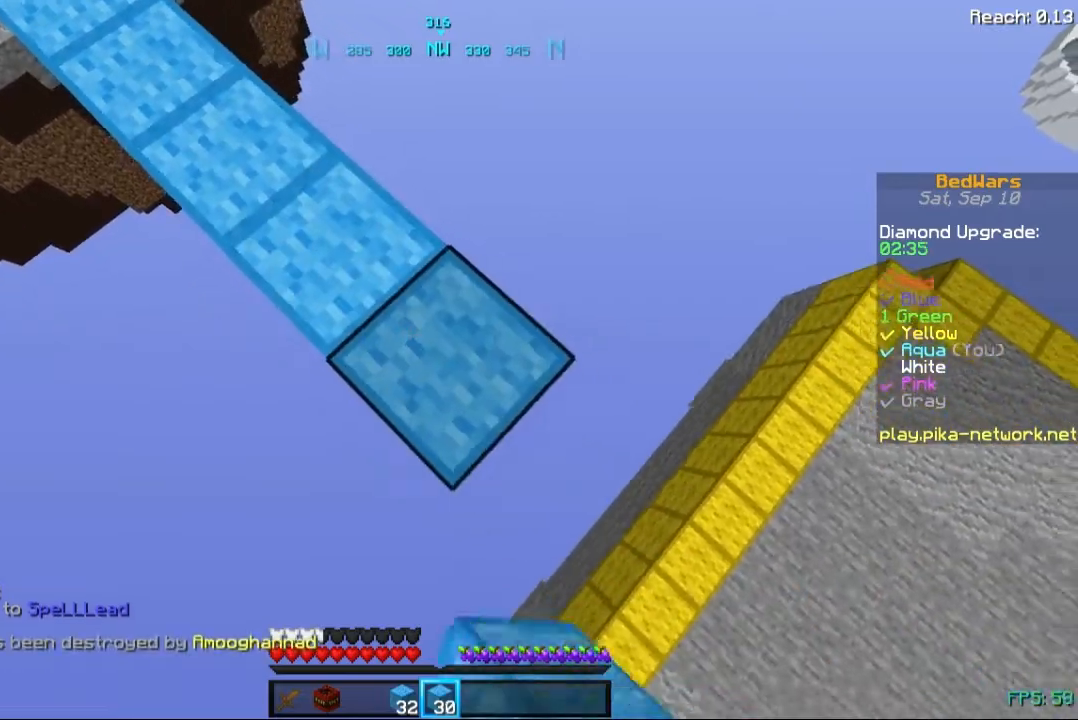
{"keys": ["d", "s"], "mouse": [], "events": [[240, "mouse_right", "down"], [400, "mouse_right", "up"]]}
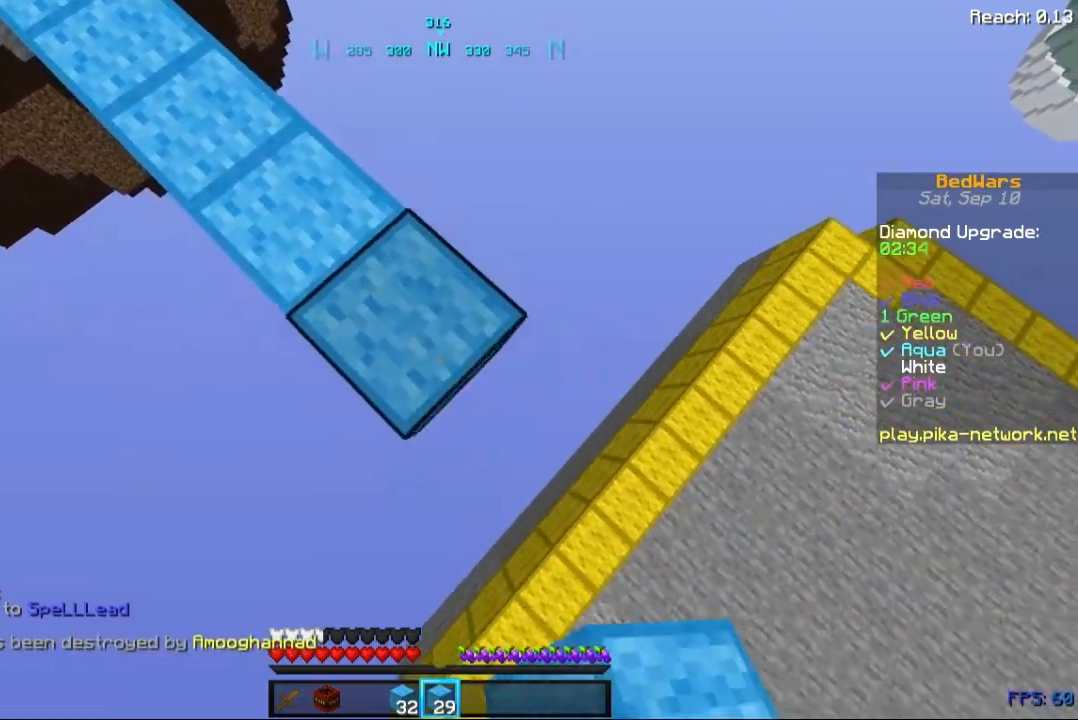
{"keys": ["d", "s"], "mouse": ["right"], "events": [[160, "mouse_right", "down"], [280, "mouse_right", "up"], [520, "mouse_right", "down"]]}
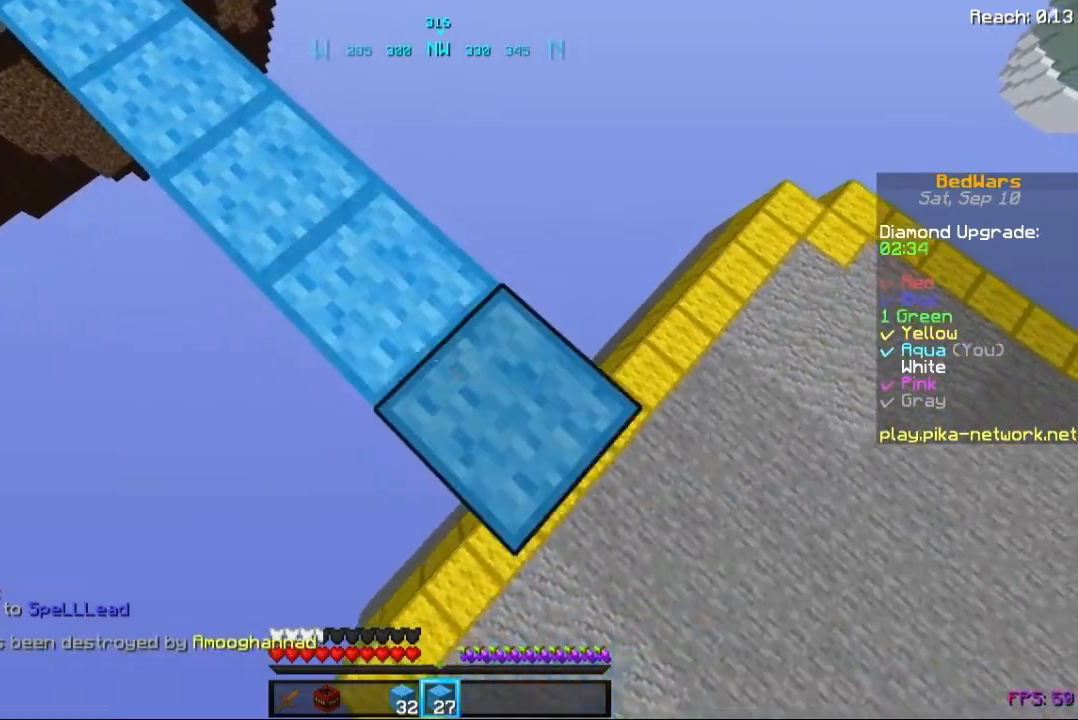
{"keys": ["d", "s"], "mouse": [], "events": [[120, "mouse_right", "up"], [360, "mouse_right", "down"], [480, "mouse_right", "up"]]}
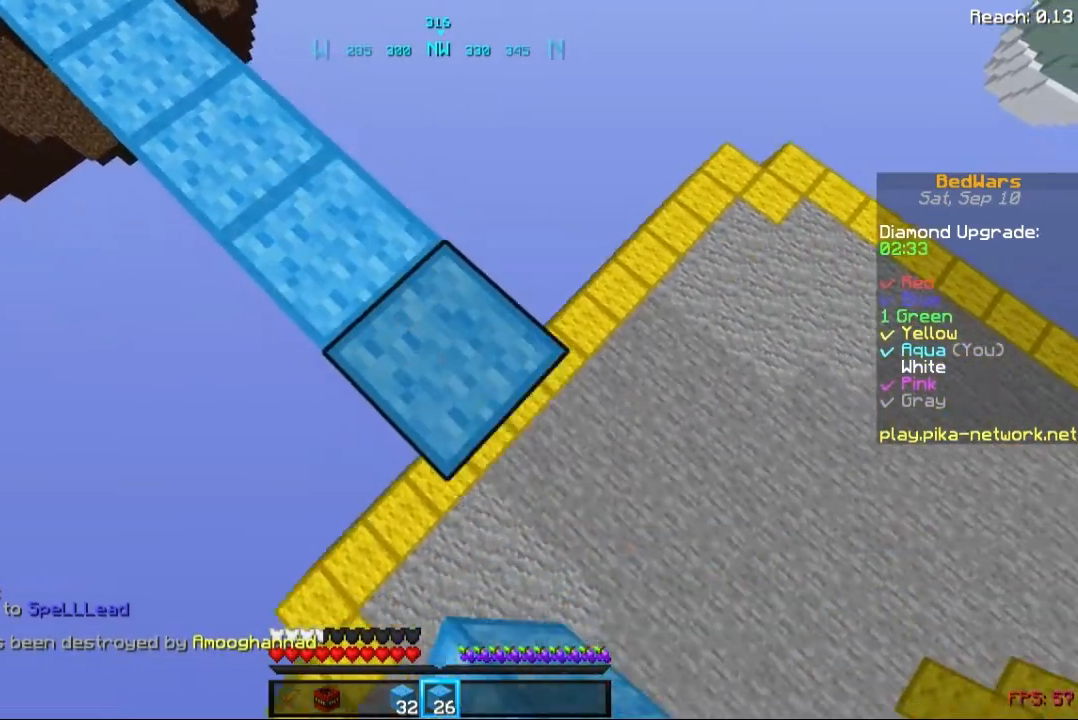
{"keys": ["d"], "mouse": ["right"], "events": [[280, "s", "up"], [440, "mouse_right", "down"]]}
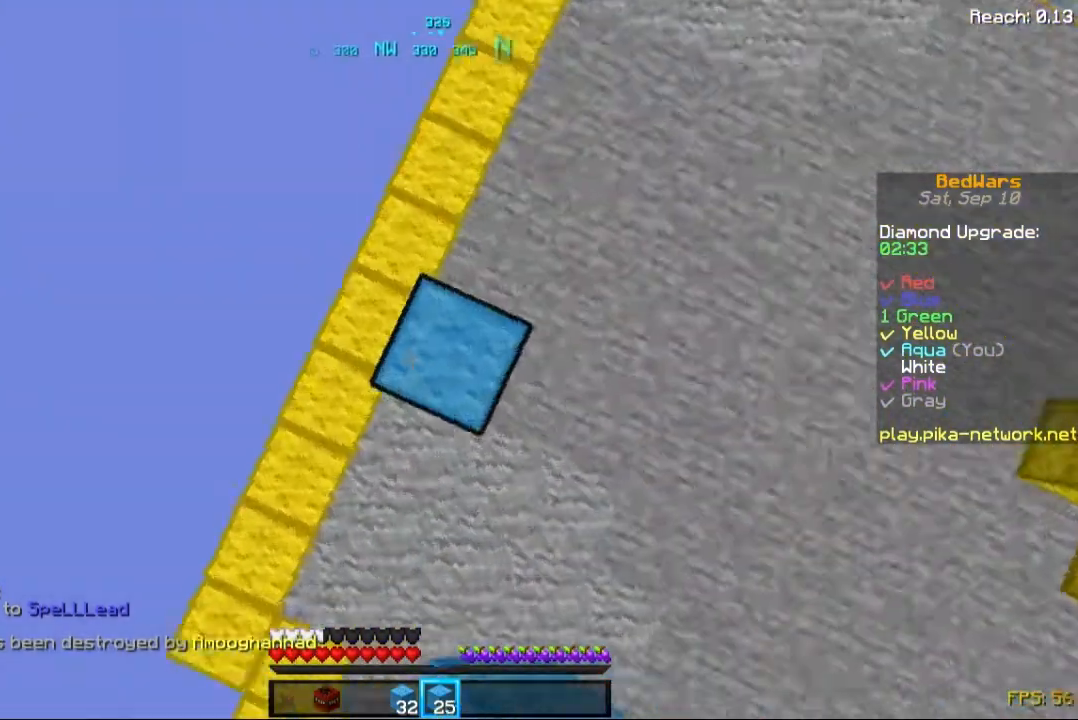
{"keys": ["d", "w"], "mouse": [], "events": [[40, "mouse_right", "up"], [80, "w", "down"]]}
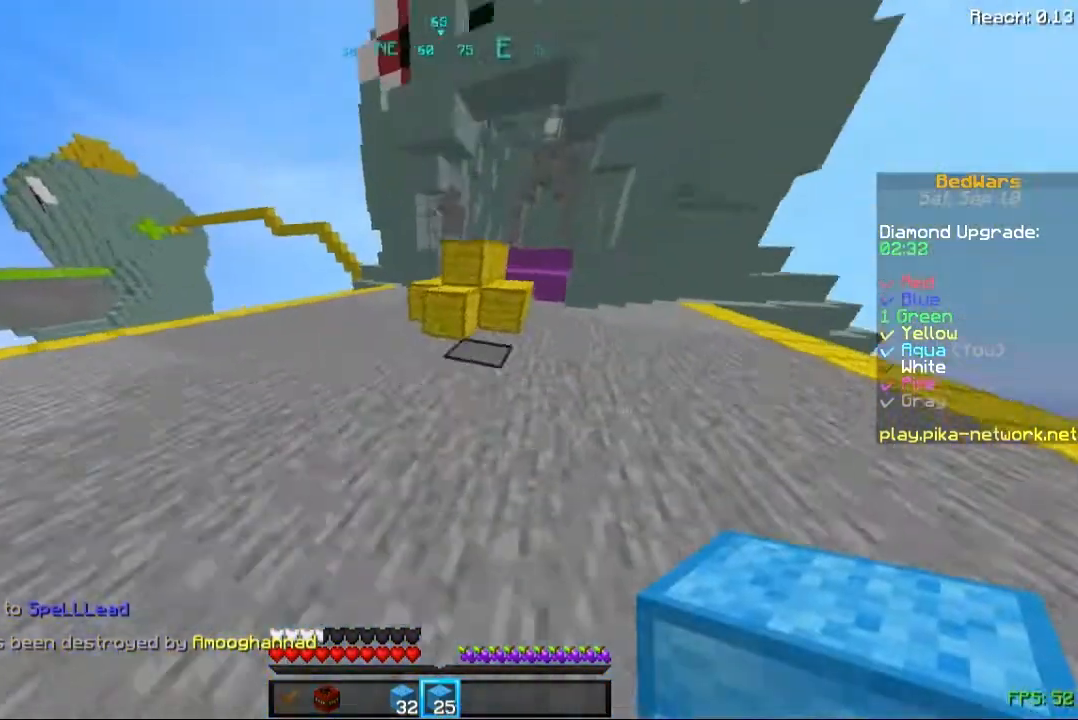
{"keys": ["d", "w"], "mouse": ["left"], "events": [[320, "mouse_left", "down"]]}
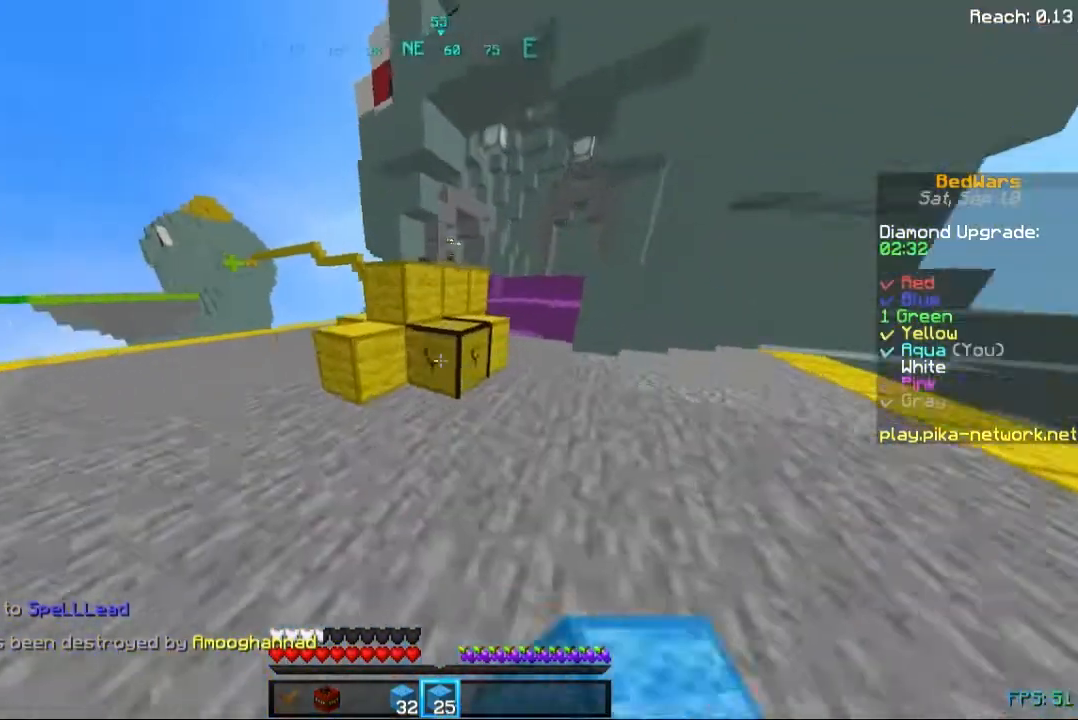
{"keys": [], "mouse": ["left"], "events": [[200, "w", "up"], [320, "d", "up"]]}
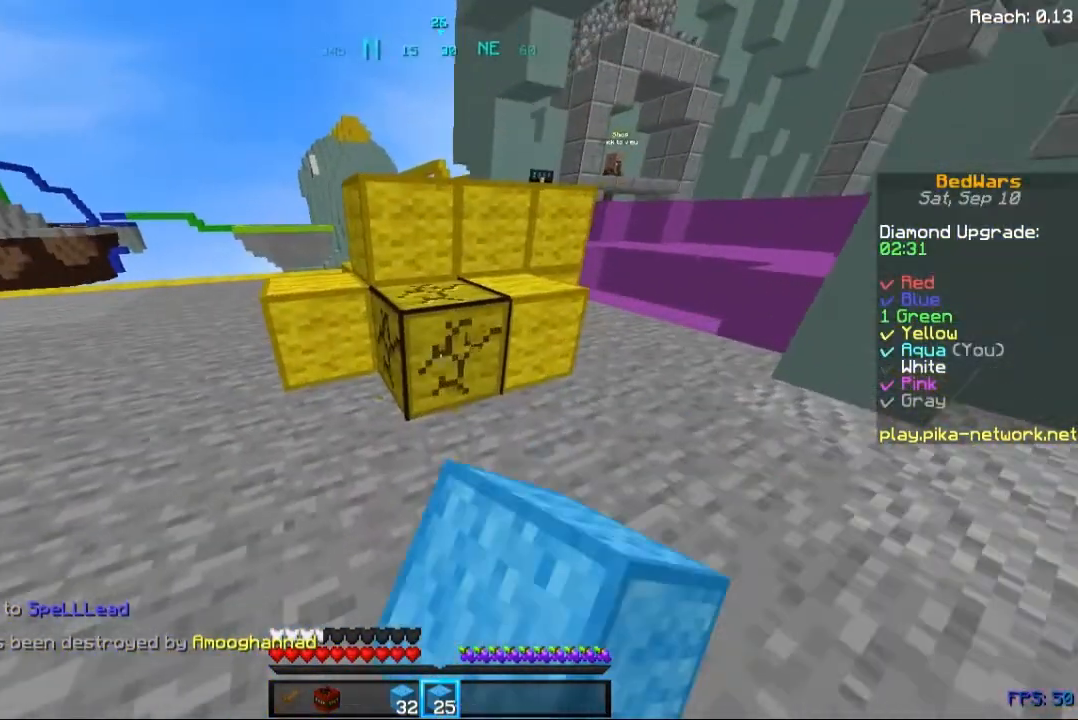
{"keys": [], "mouse": ["left"], "events": []}
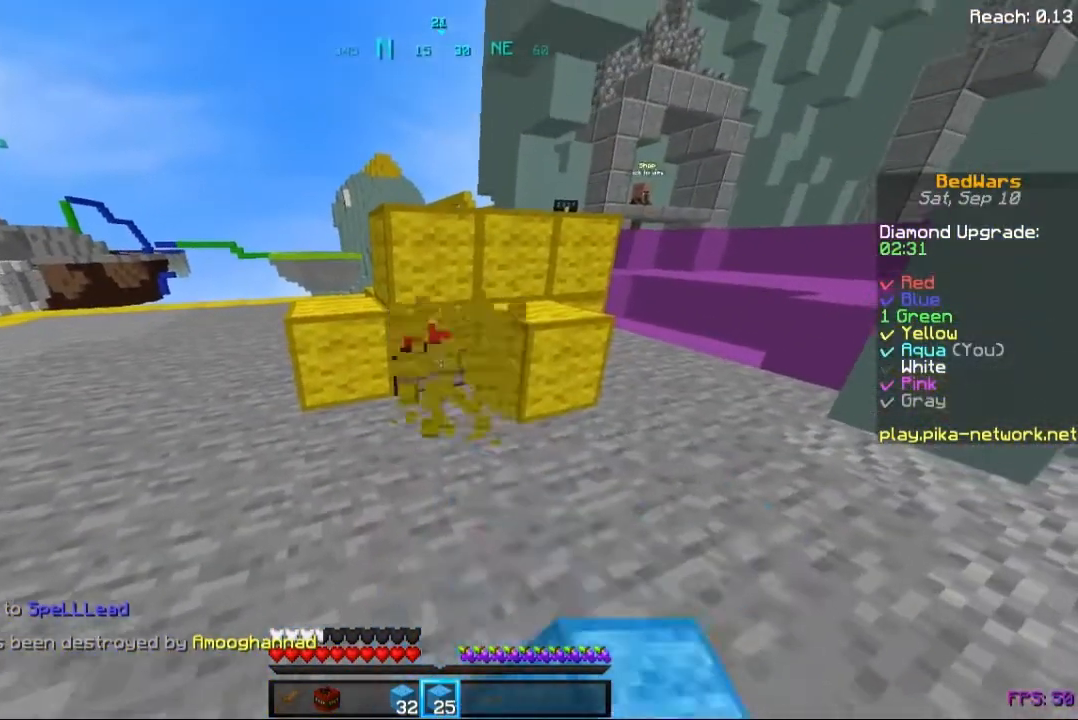
{"keys": [], "mouse": ["left"], "events": []}
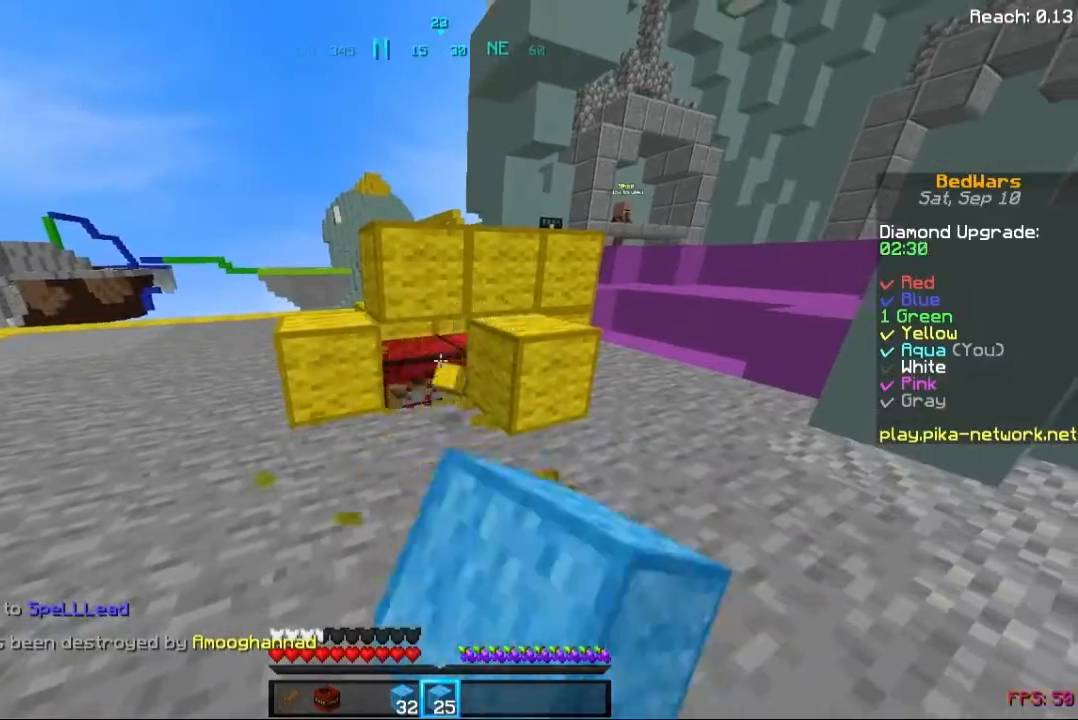
{"keys": ["w"], "mouse": ["left"], "events": [[240, "w", "down"], [320, "mouse_left", "up"], [440, "space", "down"], [520, "mouse_left", "down"], [520, "space", "up"]]}
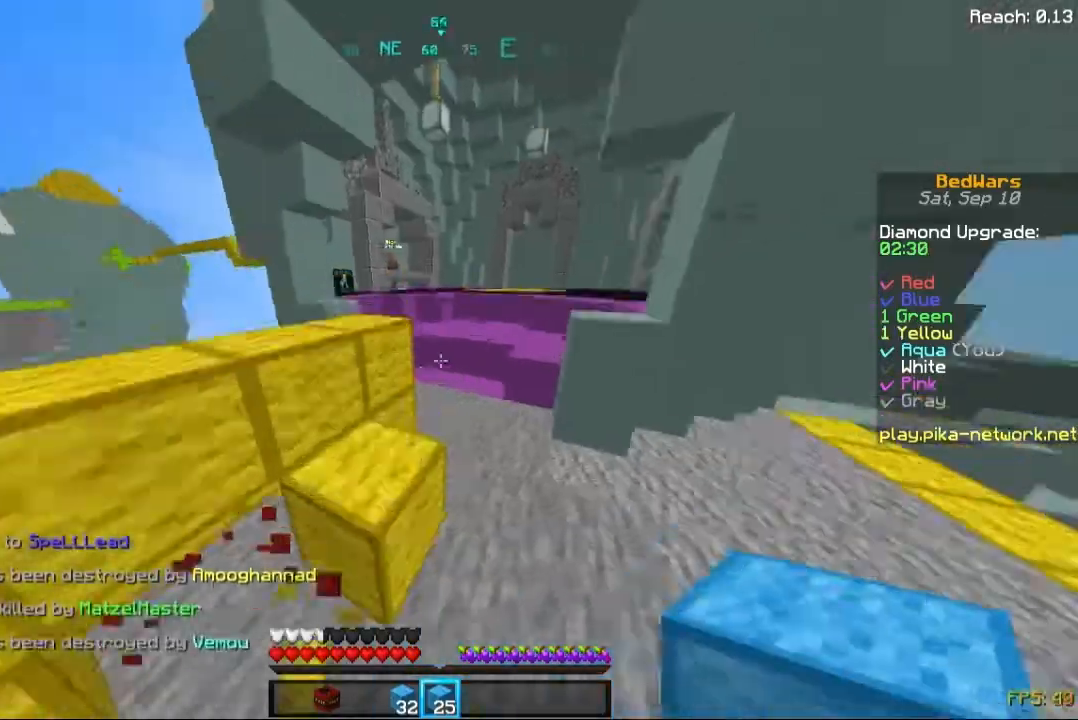
{"keys": ["w"], "mouse": ["right"], "events": [[120, "mouse_left", "up"], [200, "d", "down"], [240, "mouse_left", "down"], [240, "space", "down"], [360, "d", "up"], [360, "mouse_left", "up"], [400, "space", "up"], [440, "mouse_right", "down"]]}
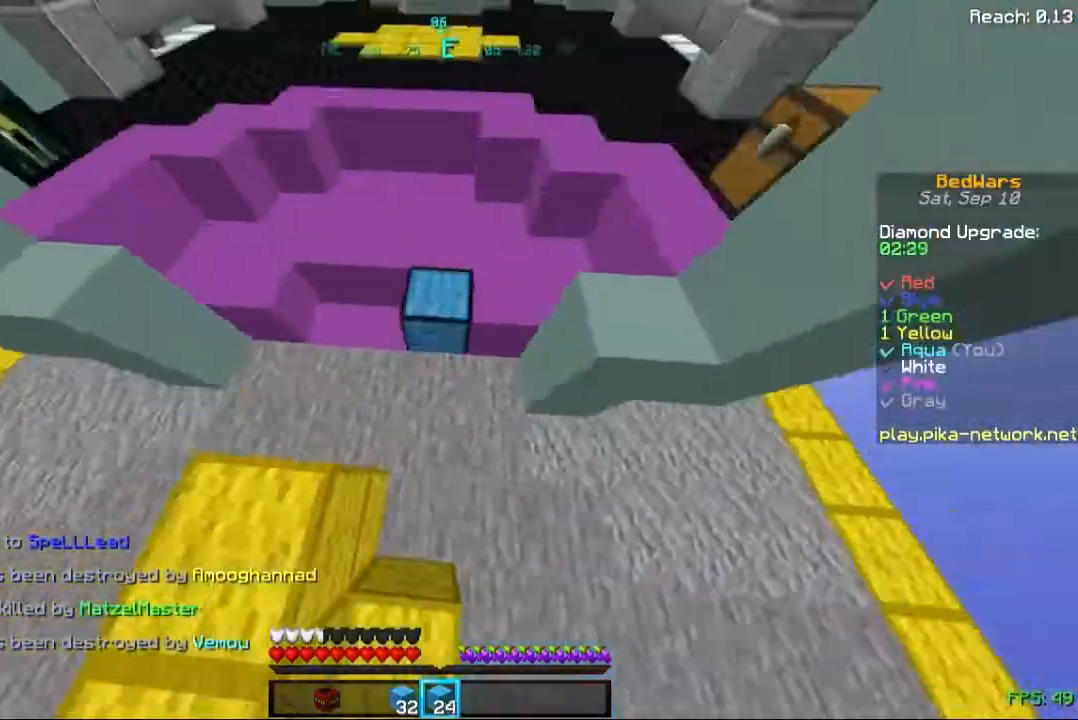
{"keys": ["space", "w"], "mouse": [], "events": [[80, "mouse_right", "up"], [120, "mouse_right", "down"], [280, "mouse_right", "up"], [280, "space", "down"]]}
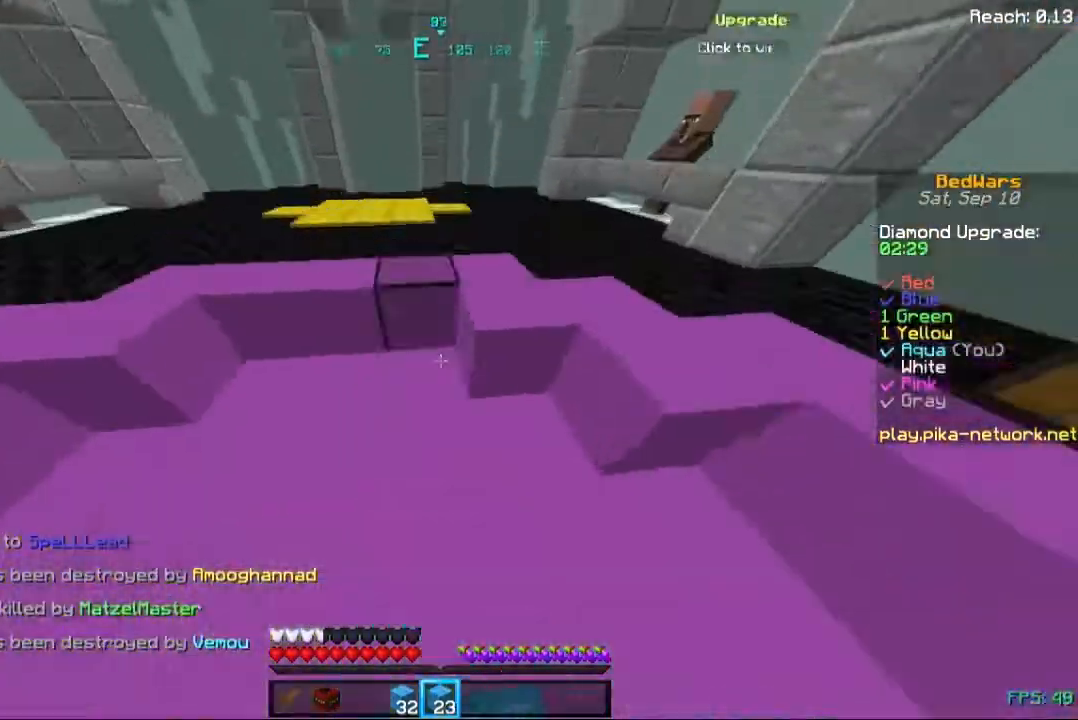
{"keys": ["space", "w"], "mouse": [], "events": [[160, "mouse_right", "down"], [240, "mouse_right", "up"]]}
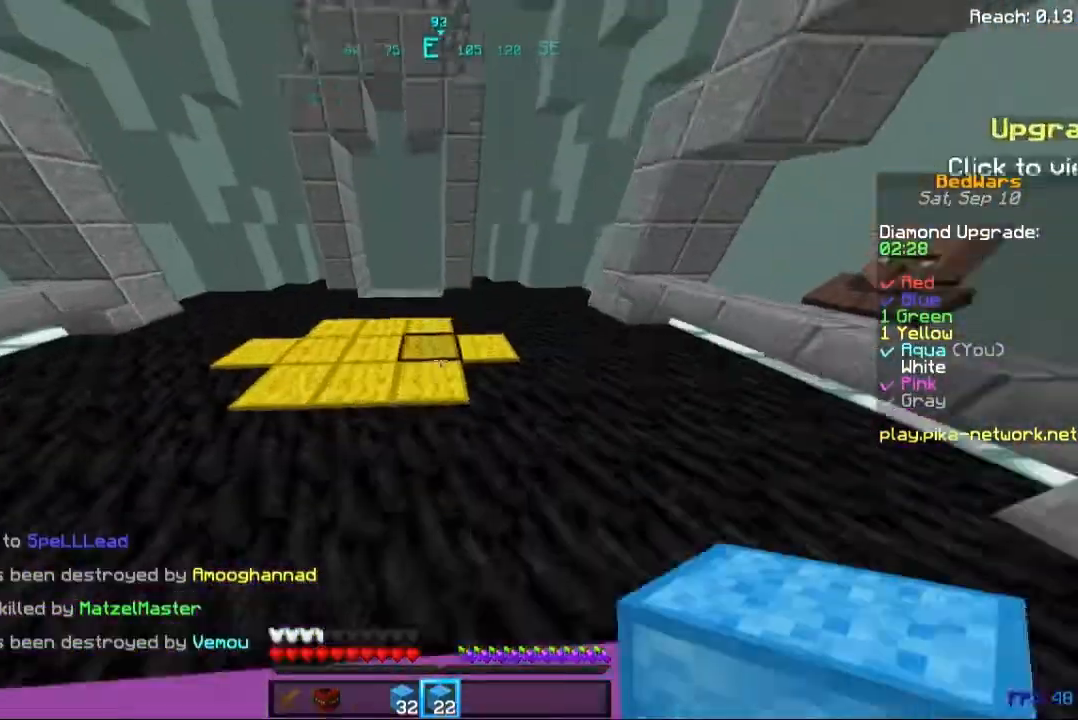
{"keys": ["space", "w"], "mouse": [], "events": []}
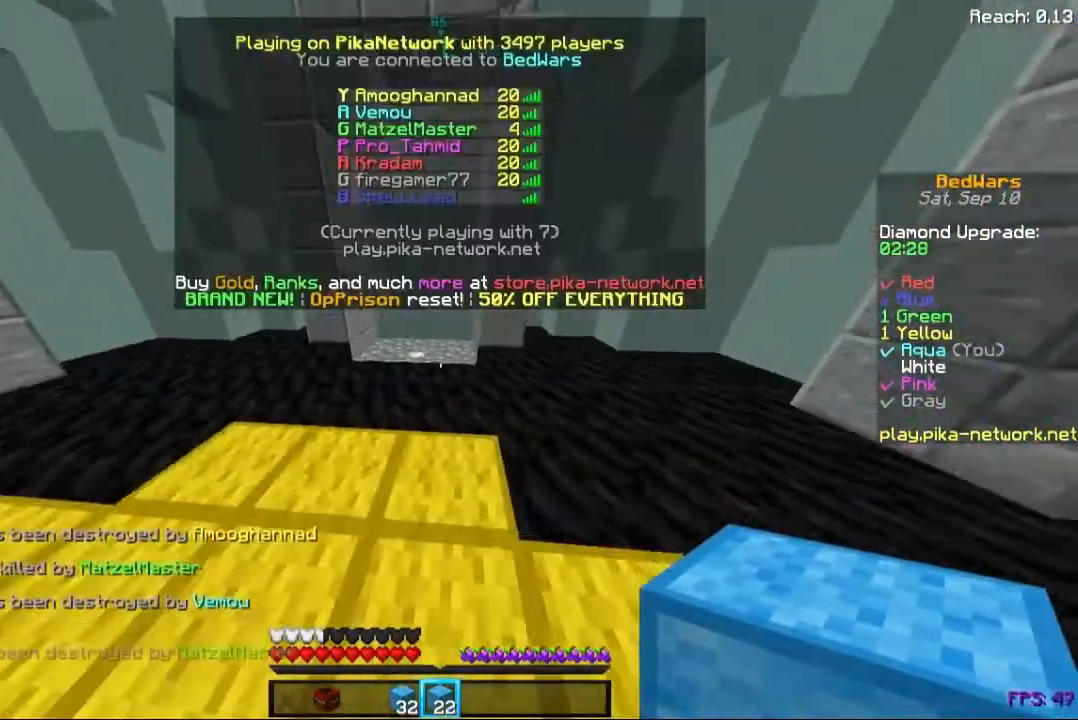
{"keys": ["w"], "mouse": [], "events": [[440, "space", "up"]]}
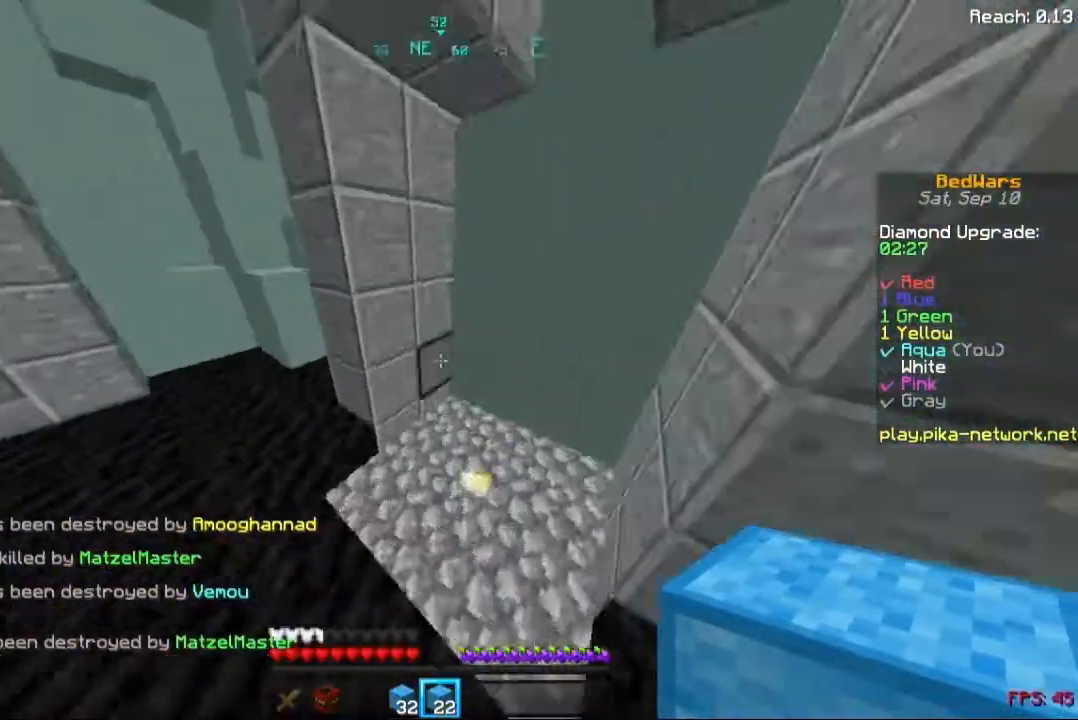
{"keys": ["a", "space", "w"], "mouse": [], "events": [[400, "a", "down"], [400, "mouse_left", "down"], [400, "space", "down"], [520, "mouse_left", "up"]]}
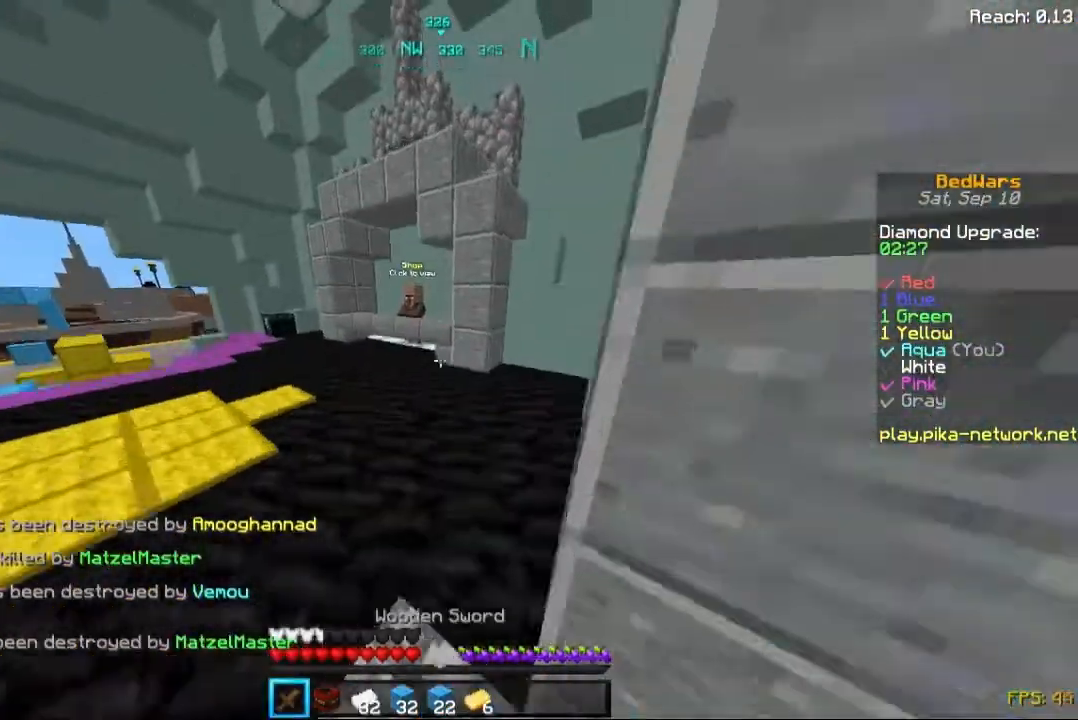
{"keys": ["w"], "mouse": [], "events": [[160, "mouse_left", "down"], [200, "a", "up"], [240, "mouse_left", "up"], [360, "space", "up"]]}
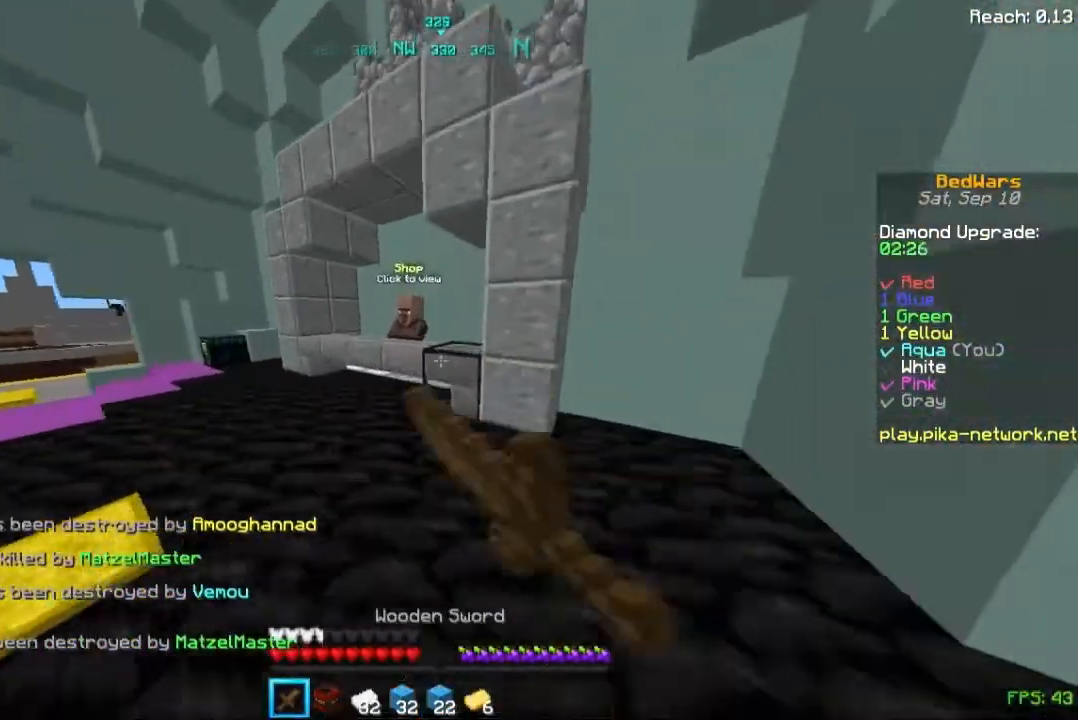
{"keys": ["a", "w"], "mouse": [], "events": [[80, "mouse_left", "down"], [160, "mouse_left", "up"], [240, "mouse_left", "down"], [320, "mouse_left", "up"], [480, "a", "down"]]}
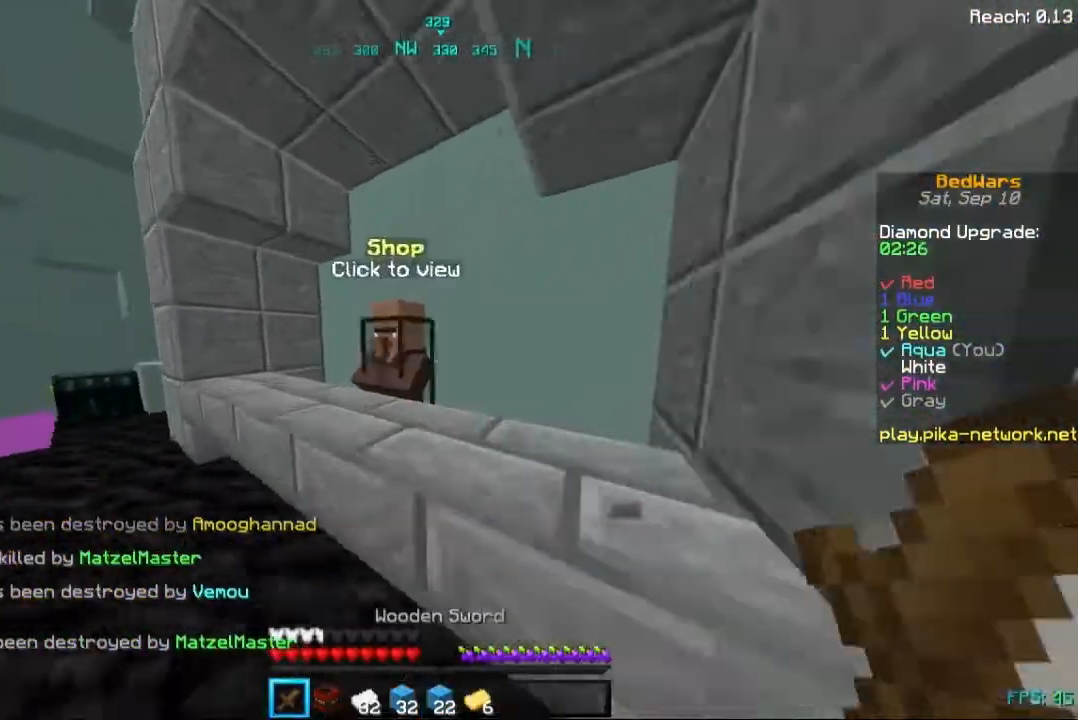
{"keys": [], "mouse": [], "events": [[80, "mouse_right", "down"], [240, "mouse_right", "up"], [240, "space", "down"], [320, "a", "up"], [320, "space", "up"], [320, "w", "up"]]}
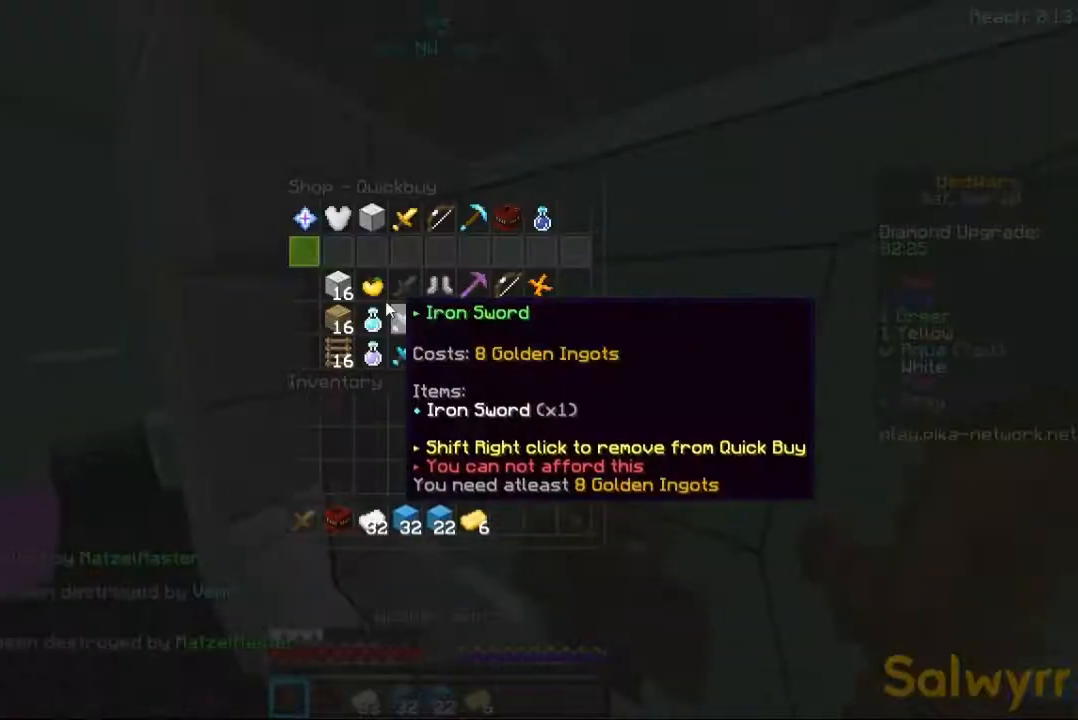
{"keys": [], "mouse": [], "events": []}
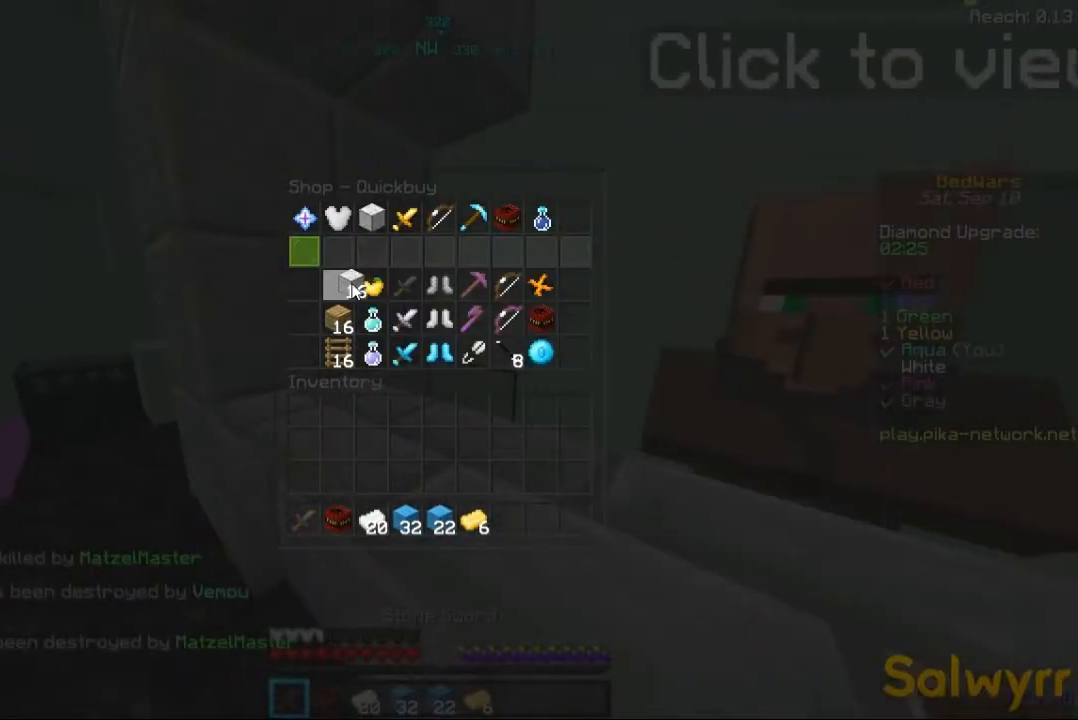
{"keys": ["a", "w"], "mouse": ["left"], "events": [[440, "a", "down"], [440, "mouse_left", "down"], [480, "w", "down"]]}
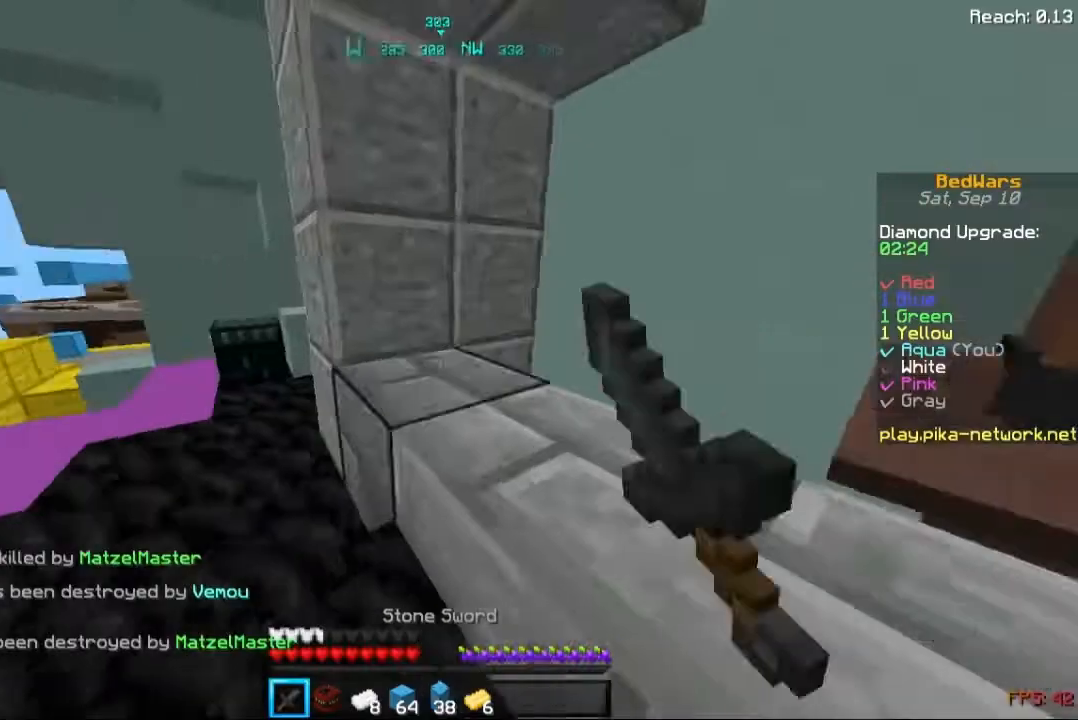
{"keys": ["a", "w"], "mouse": ["right"], "events": [[80, "mouse_left", "up"], [480, "mouse_right", "down"]]}